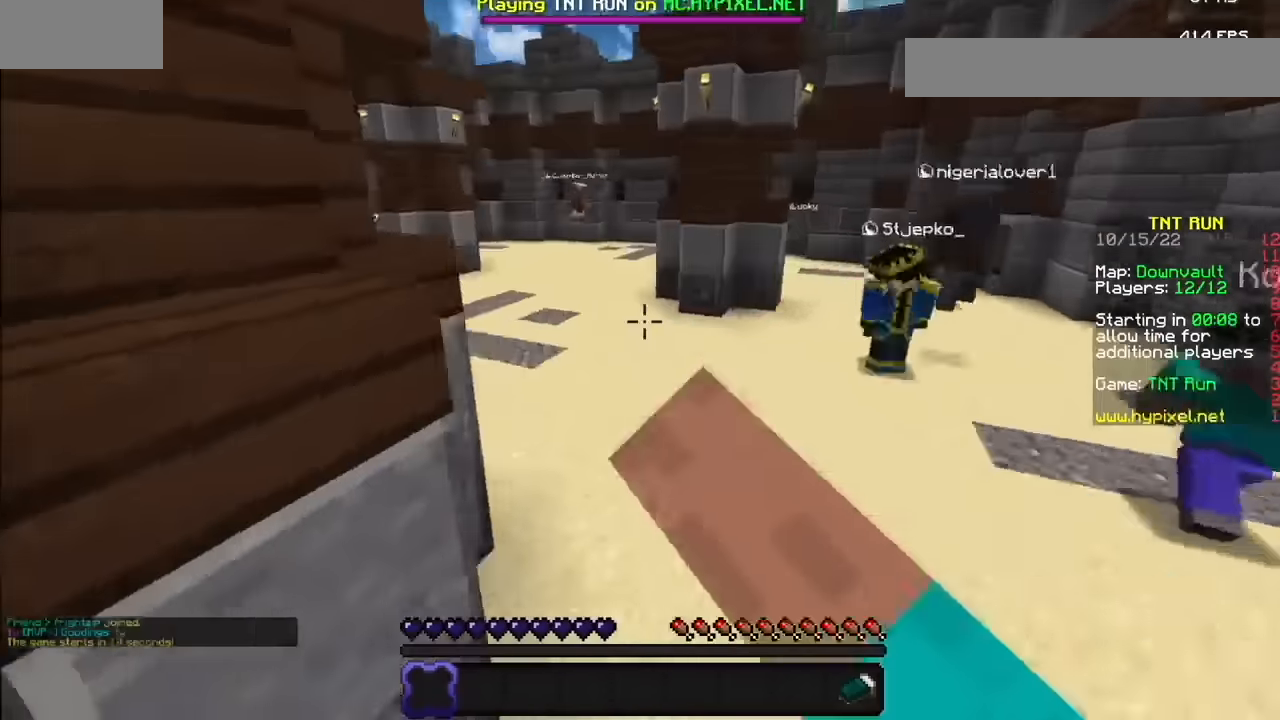
Gameplay with keyboard and mouse; each line is a JSON object with the keys and mouse buttons held at the frame after it. "events" lists presses ("down") and releases ("up") of "mouse_left" and "mouse_right" between this image and that frame as [ms after this image, input, new state], when the widget could be followed in between. "mouse_left", "mouse_right" = the "left", "right" buttons of the "mouse" list. No other keys are recorded. Fast repeated clicks can show as one long hold. Mouse movement is not recorded.
{"keys": [], "mouse": [], "events": [[167, "mouse_left", "up"]]}
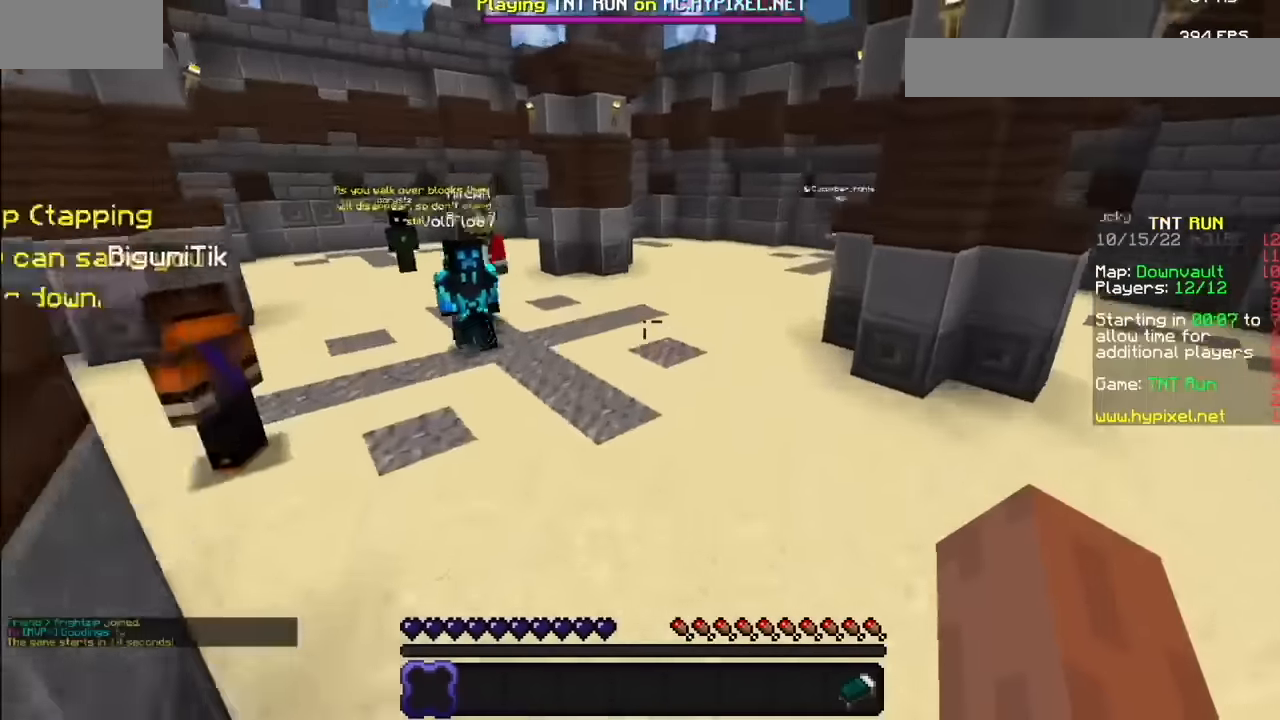
{"keys": [], "mouse": ["left"], "events": [[400, "mouse_left", "down"]]}
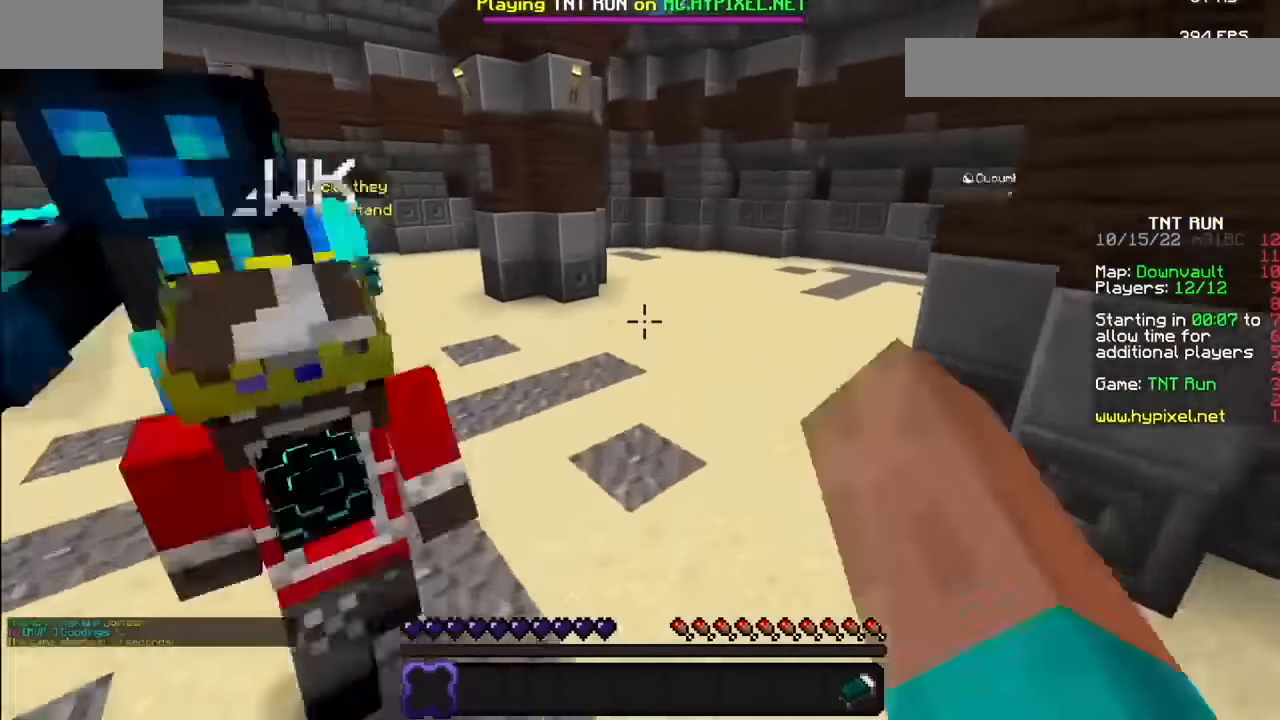
{"keys": [], "mouse": [], "events": [[501, "mouse_left", "up"]]}
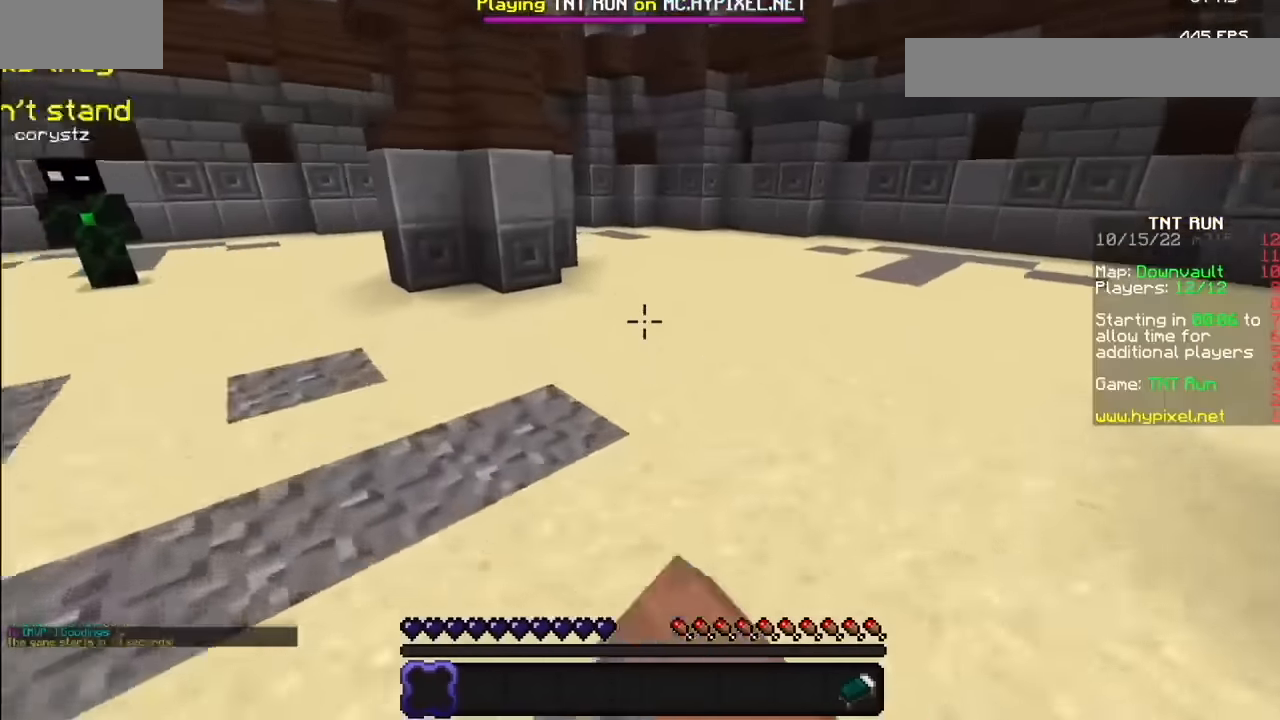
{"keys": [], "mouse": ["left"], "events": [[66, "mouse_left", "down"], [200, "mouse_left", "up"], [267, "mouse_left", "down"], [400, "mouse_left", "up"], [467, "mouse_left", "down"]]}
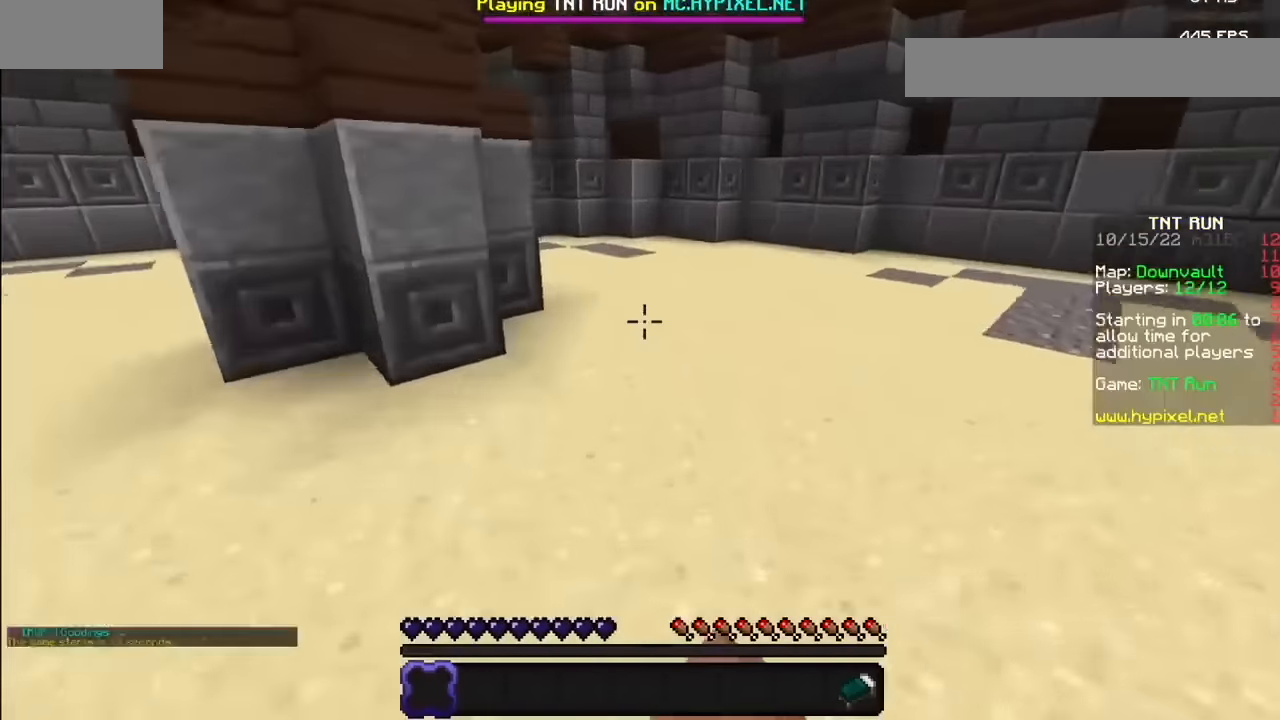
{"keys": [], "mouse": [], "events": [[100, "mouse_left", "up"]]}
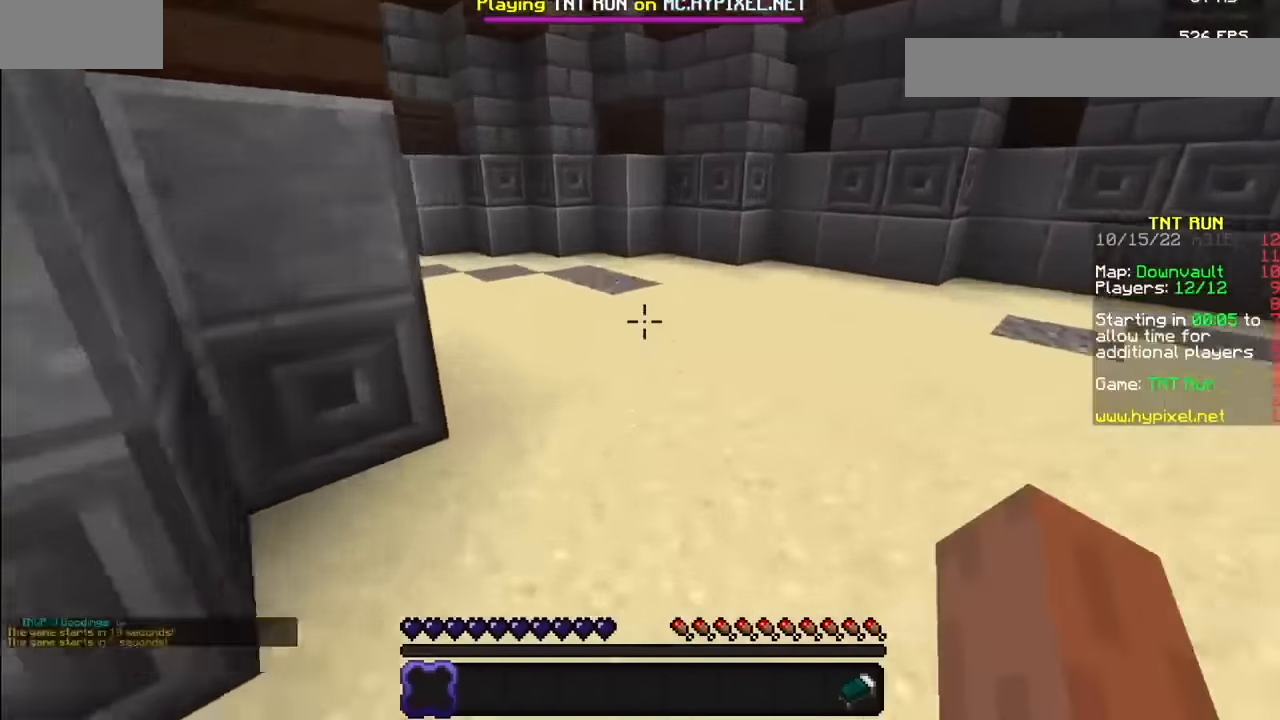
{"keys": [], "mouse": [], "events": []}
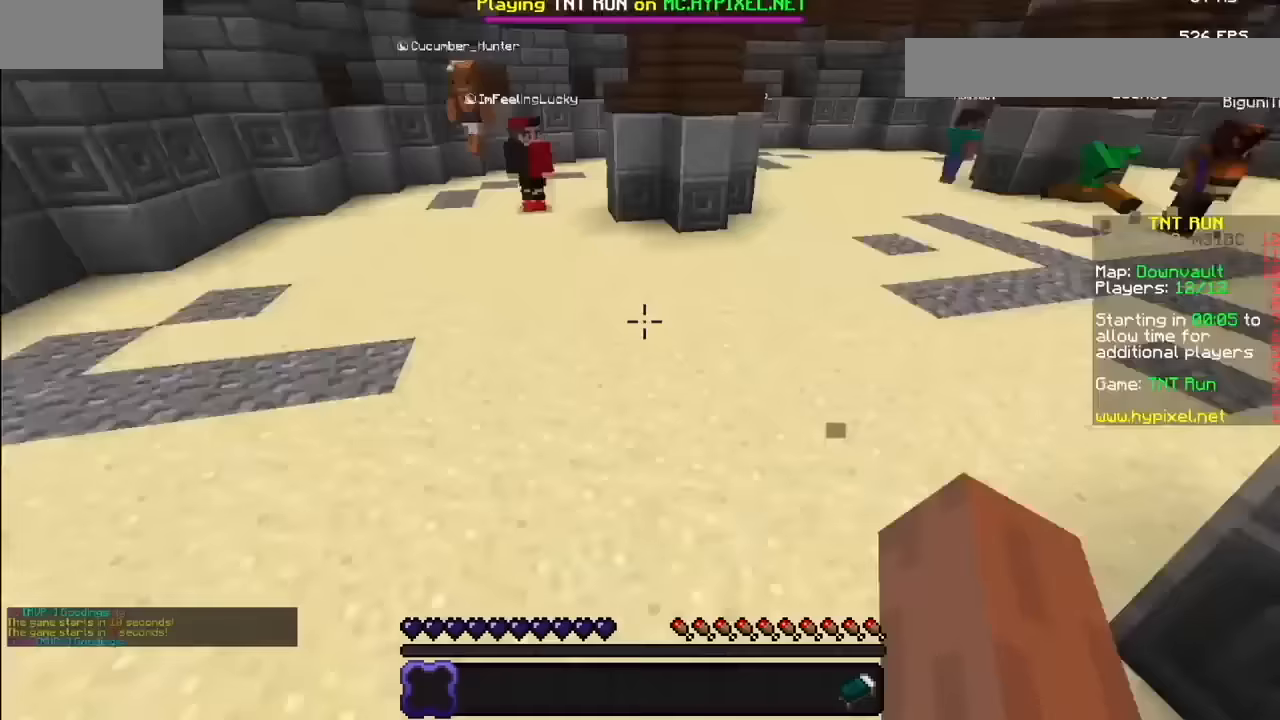
{"keys": [], "mouse": [], "events": []}
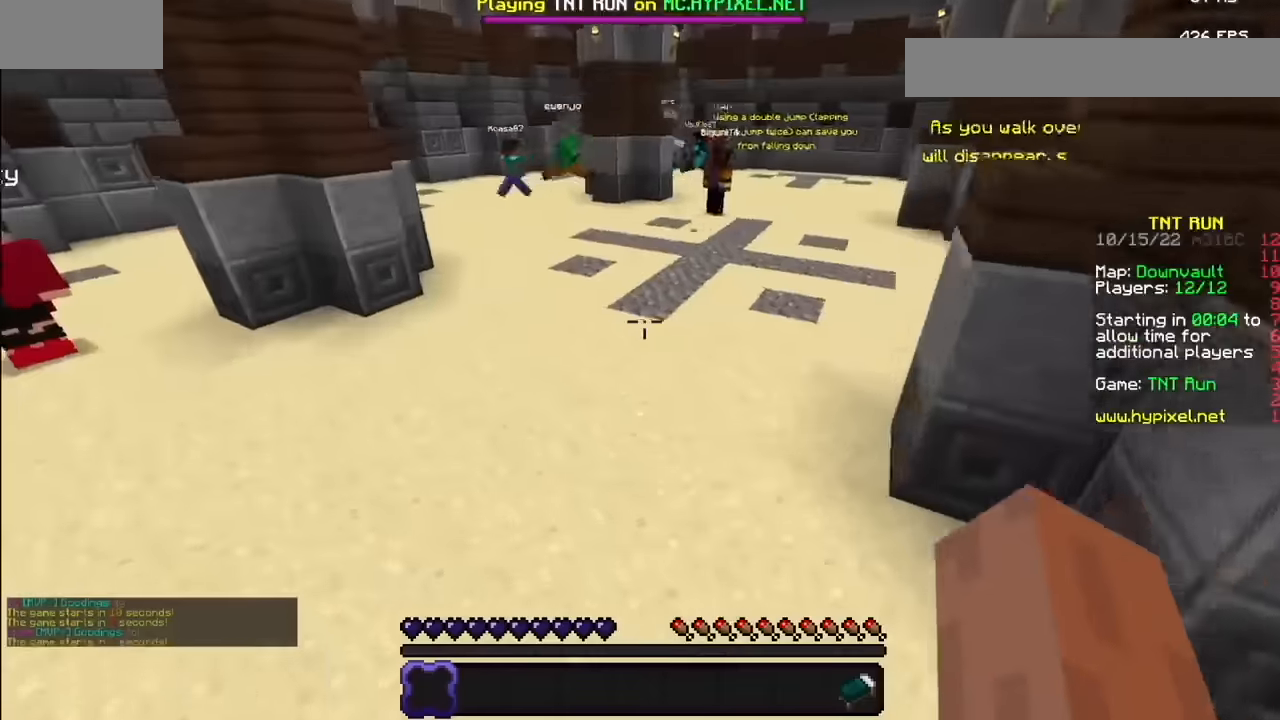
{"keys": [], "mouse": [], "events": []}
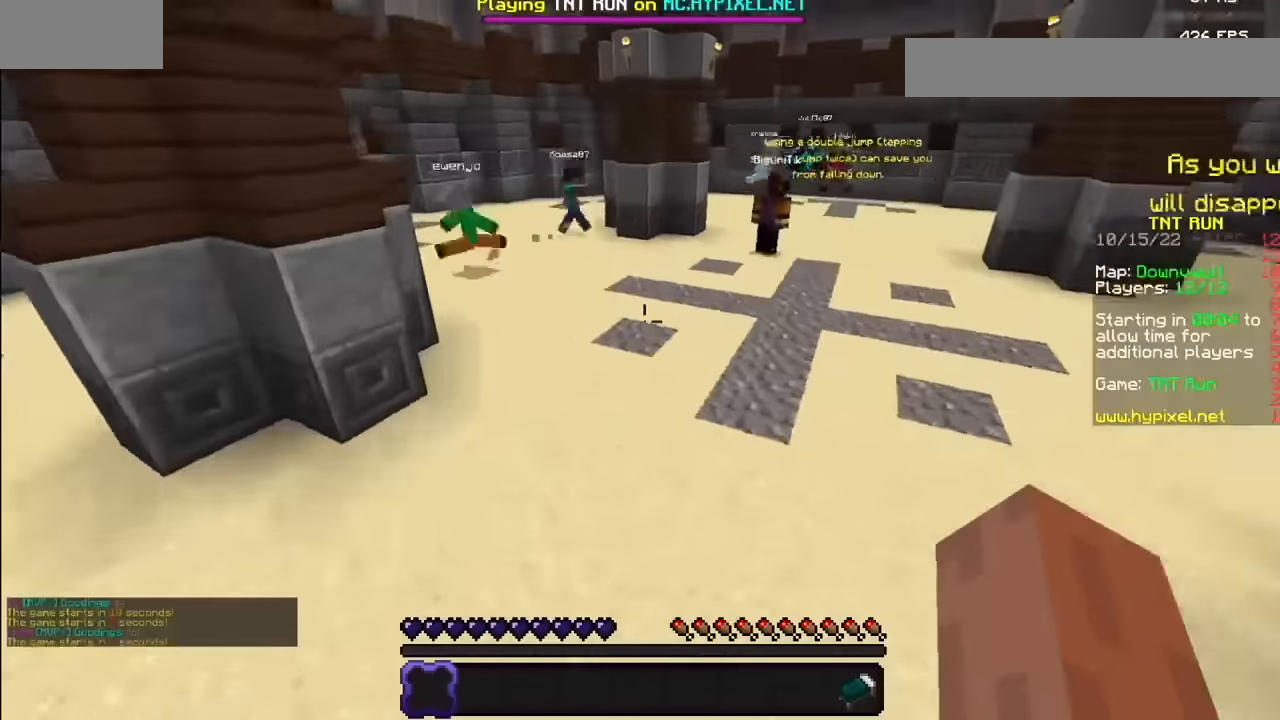
{"keys": [], "mouse": ["left"], "events": [[67, "mouse_left", "down"], [200, "mouse_left", "up"], [501, "mouse_left", "down"]]}
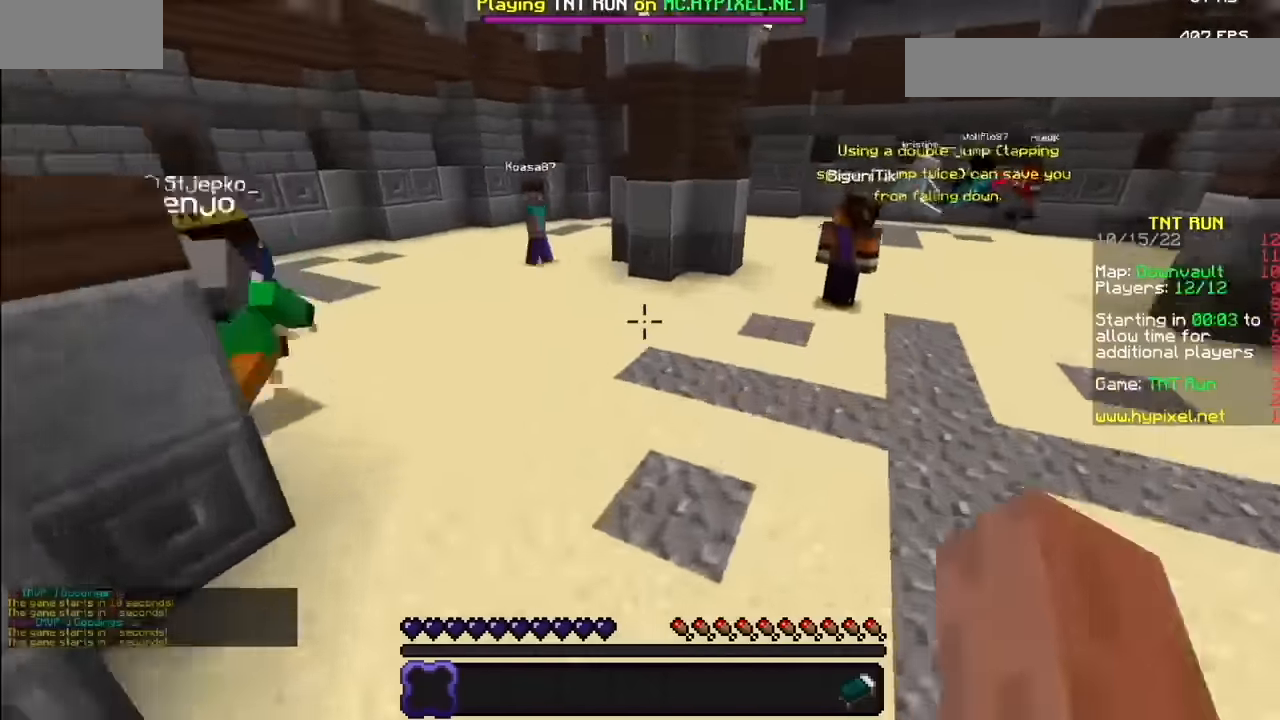
{"keys": [], "mouse": [], "events": [[66, "mouse_left", "up"]]}